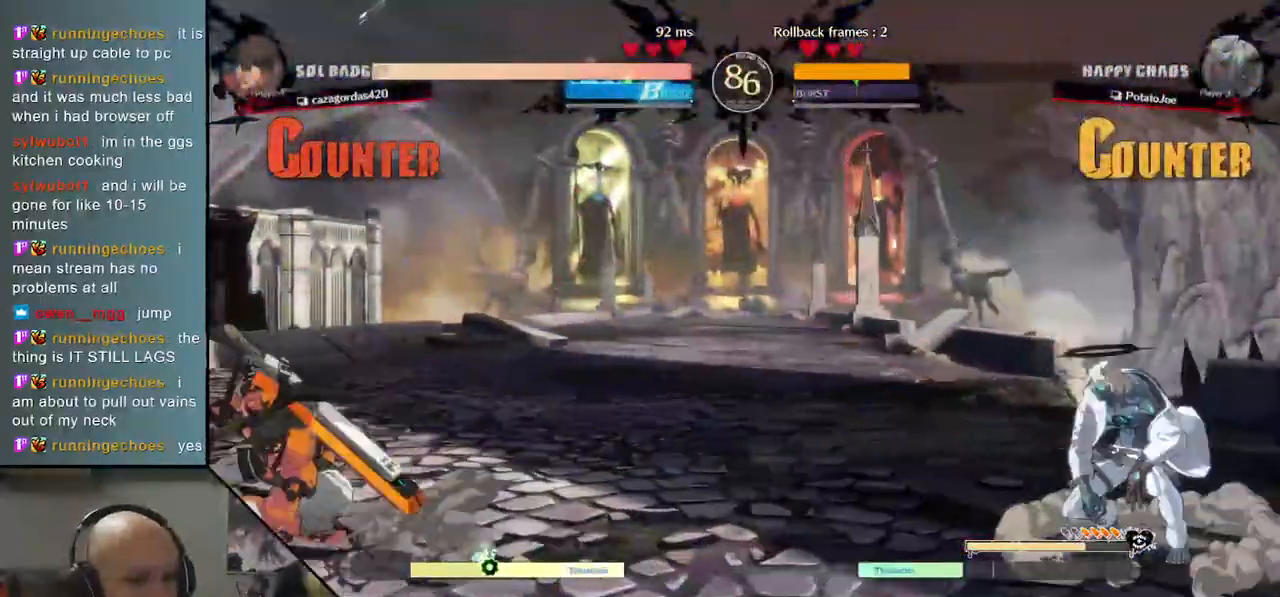
Gameplay with a controller (arcade stick); each line is a JSON object with the inputs held at the frame after it. "events" lists button and stick changes between this image and that frame as [ms after this image, input, new state], when the widget could be followed in between. Not read: L3 R3.
{"buttons": ["CIRCLE"], "left_stick": "up", "events": [[117, "left_stick", "center"], [233, "left_stick", "down"], [500, "CIRCLE", "down"], [500, "left_stick", "up"]]}
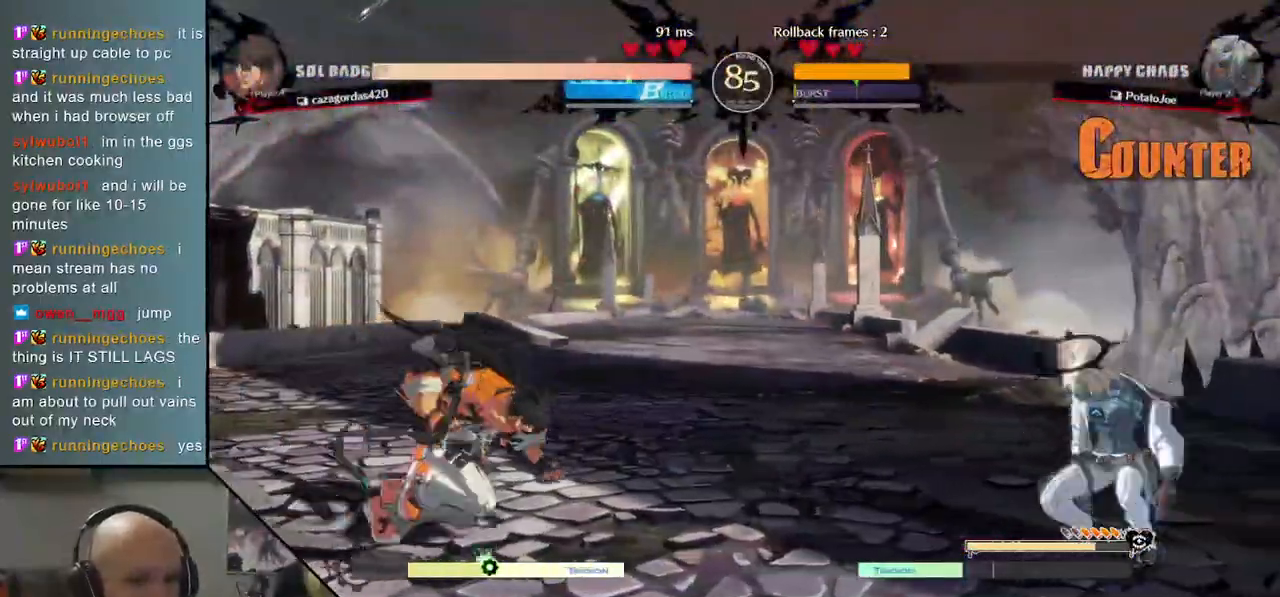
{"buttons": [], "left_stick": "up", "events": [[17, "left_stick", "center"], [450, "CIRCLE", "up"], [450, "left_stick", "up"]]}
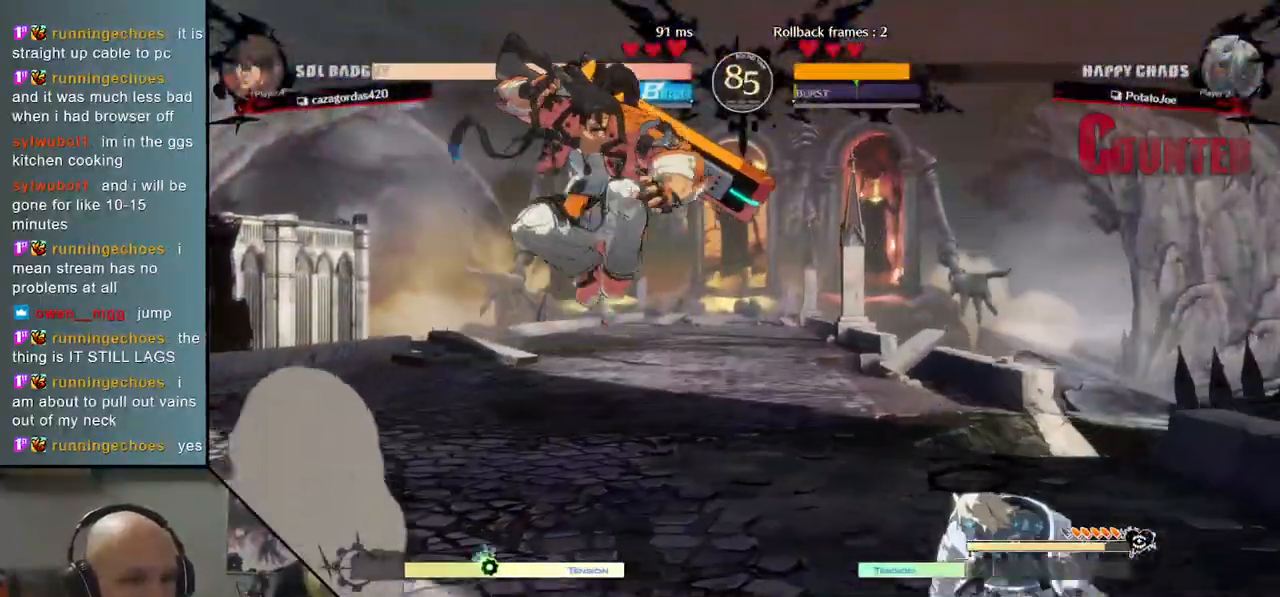
{"buttons": [], "left_stick": "down", "events": [[183, "left_stick", "down"], [283, "SQUARE", "down"], [350, "SQUARE", "up"]]}
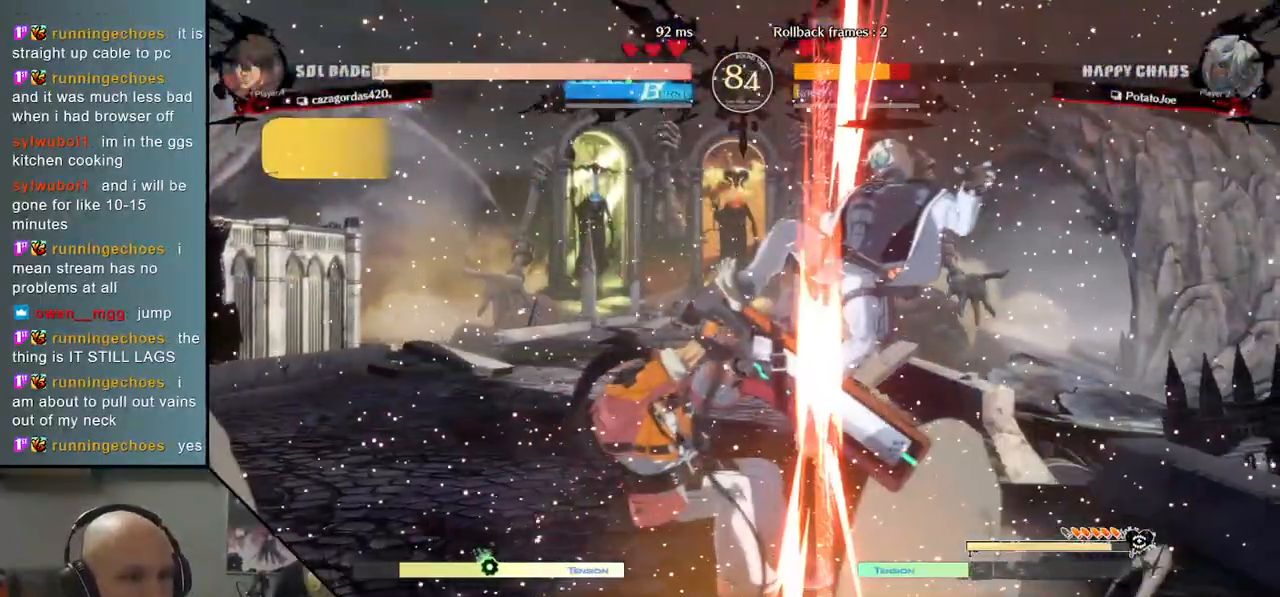
{"buttons": [], "left_stick": "right", "events": [[117, "left_stick", "center"], [233, "left_stick", "down-left"], [300, "left_stick", "right"], [383, "CIRCLE", "down"], [400, "CIRCLE", "up"]]}
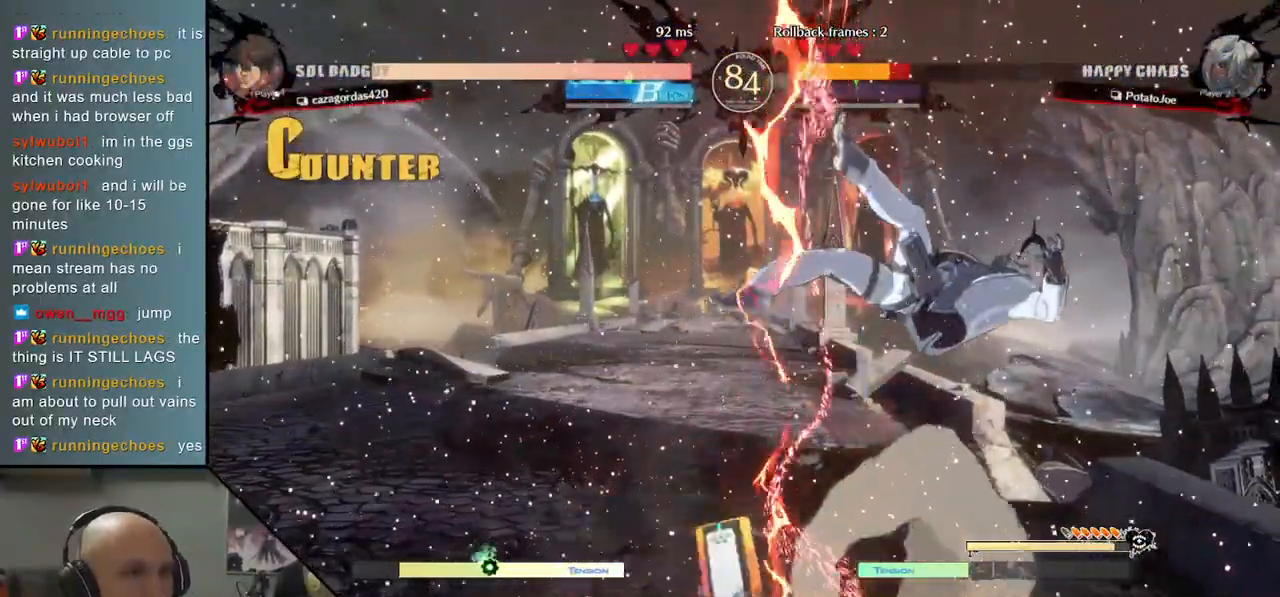
{"buttons": [], "left_stick": "right", "events": [[67, "left_stick", "up-right"], [117, "CIRCLE", "down"], [133, "CIRCLE", "up"], [183, "left_stick", "right"]]}
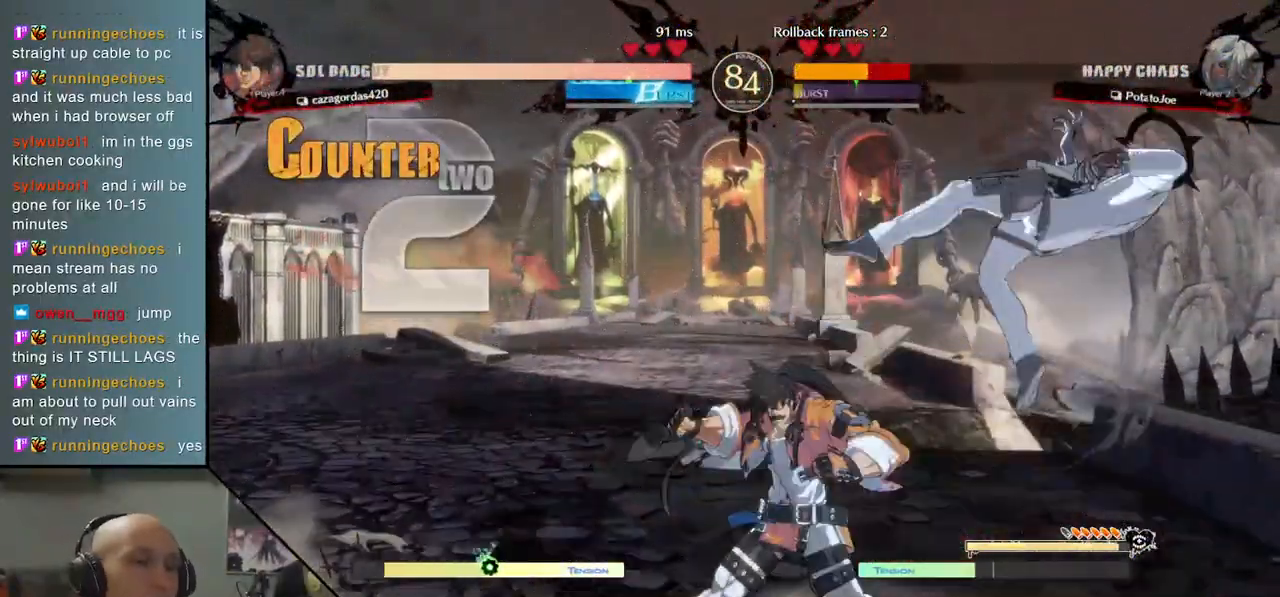
{"buttons": [], "left_stick": "center", "events": [[17, "CIRCLE", "down"], [67, "CIRCLE", "up"], [183, "CIRCLE", "down"], [183, "left_stick", "center"], [217, "CIRCLE", "up"], [333, "CIRCLE", "down"], [367, "CIRCLE", "up"], [467, "CIRCLE", "down"], [500, "CIRCLE", "up"]]}
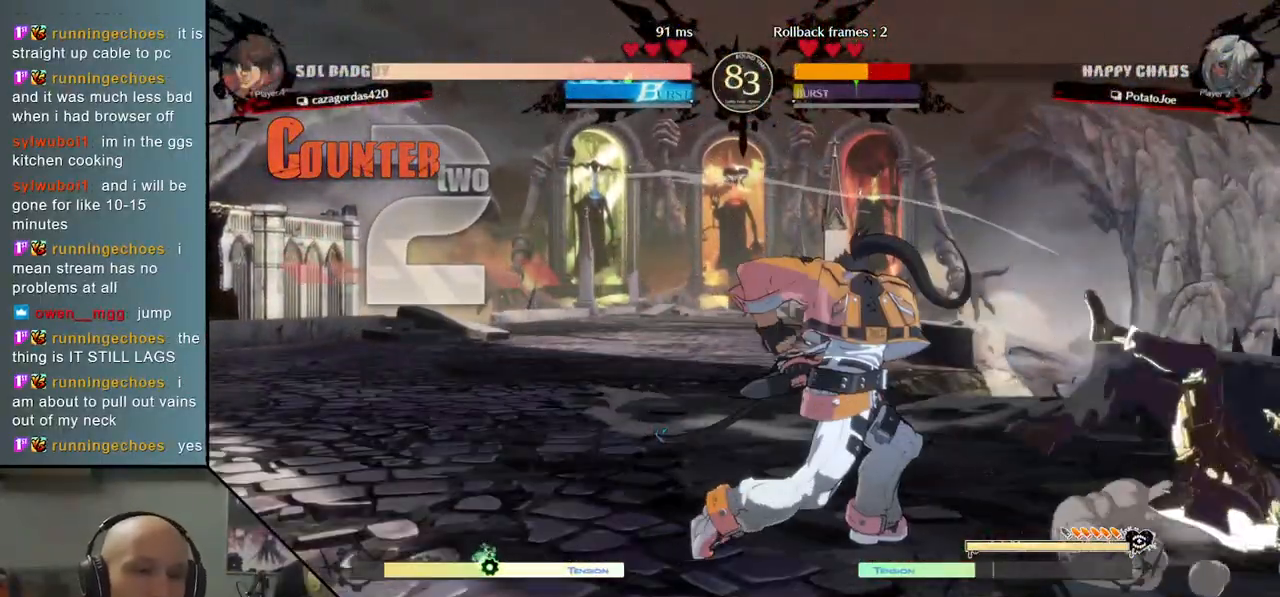
{"buttons": ["CIRCLE"], "left_stick": "center", "events": [[117, "CIRCLE", "down"], [133, "CIRCLE", "up"], [183, "left_stick", "left"], [233, "CIRCLE", "down"], [250, "CIRCLE", "up"], [350, "CIRCLE", "down"], [367, "CIRCLE", "up"], [383, "left_stick", "center"], [483, "CIRCLE", "down"]]}
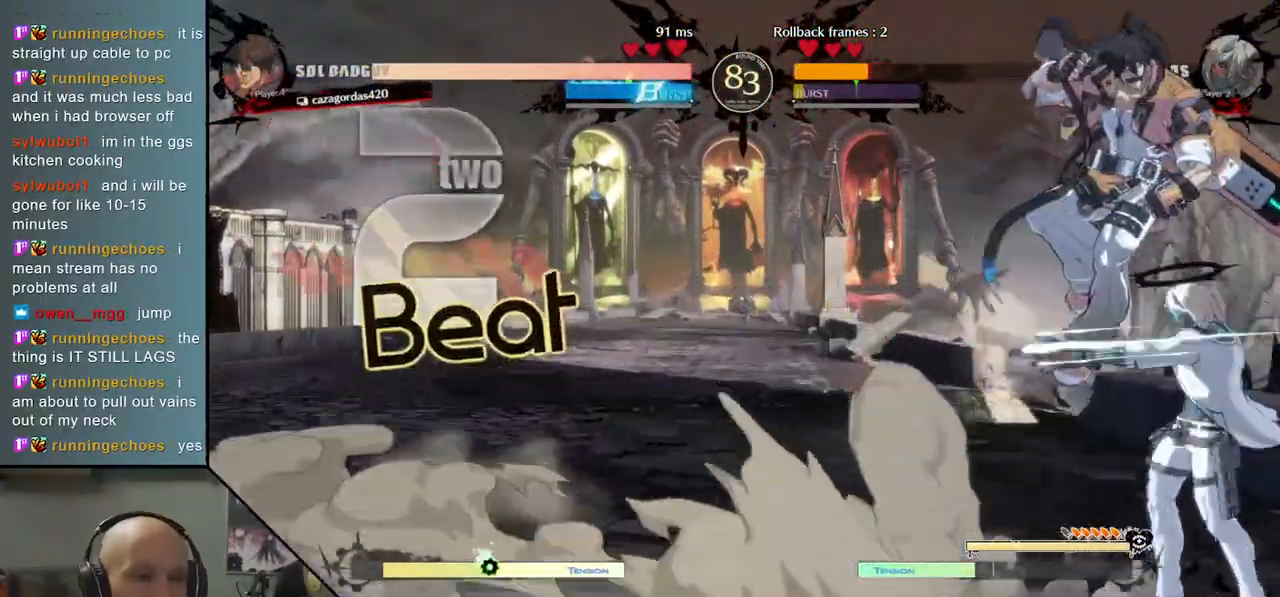
{"buttons": [], "left_stick": "right", "events": [[17, "CIRCLE", "up"], [83, "CIRCLE", "down"], [133, "left_stick", "down"], [167, "CIRCLE", "up"], [183, "left_stick", "right"], [417, "CIRCLE", "down"], [467, "CIRCLE", "up"]]}
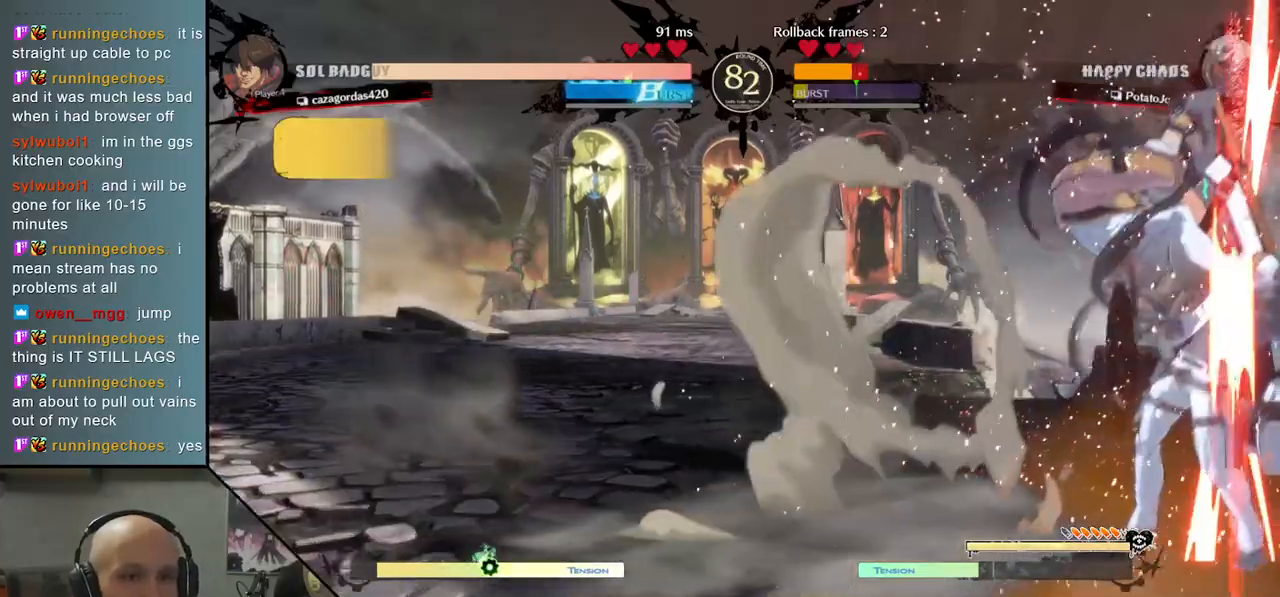
{"buttons": ["CIRCLE", "SQUARE"], "left_stick": "down-right", "events": [[83, "CIRCLE", "down"], [133, "CIRCLE", "up"], [217, "CIRCLE", "down"], [283, "left_stick", "down-right"], [300, "CIRCLE", "up"], [467, "CIRCLE", "down"], [467, "SQUARE", "down"]]}
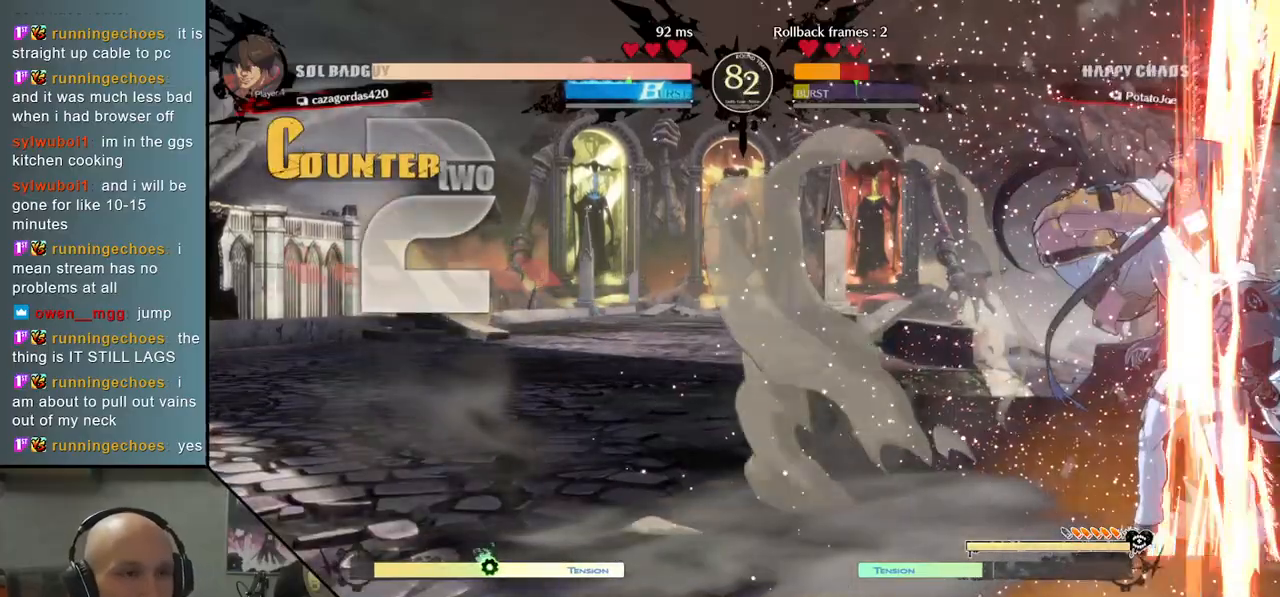
{"buttons": [], "left_stick": "down-right", "events": [[33, "CIRCLE", "up"], [33, "SQUARE", "up"], [133, "SQUARE", "down"], [150, "CIRCLE", "down"], [217, "CIRCLE", "up"], [250, "SQUARE", "up"], [350, "SQUARE", "down"], [367, "CIRCLE", "down"], [433, "CIRCLE", "up"], [450, "SQUARE", "up"]]}
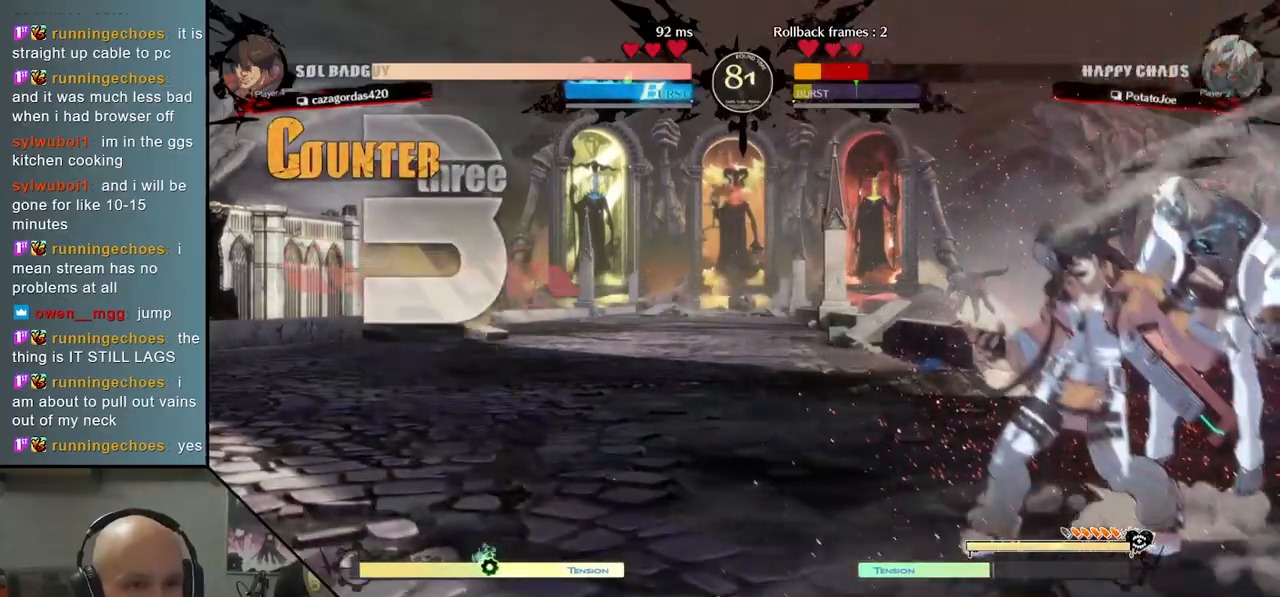
{"buttons": [], "left_stick": "down-right", "events": [[50, "CIRCLE", "down"], [50, "SQUARE", "down"], [117, "SQUARE", "up"], [150, "CIRCLE", "up"], [333, "CIRCLE", "down"], [400, "CIRCLE", "up"]]}
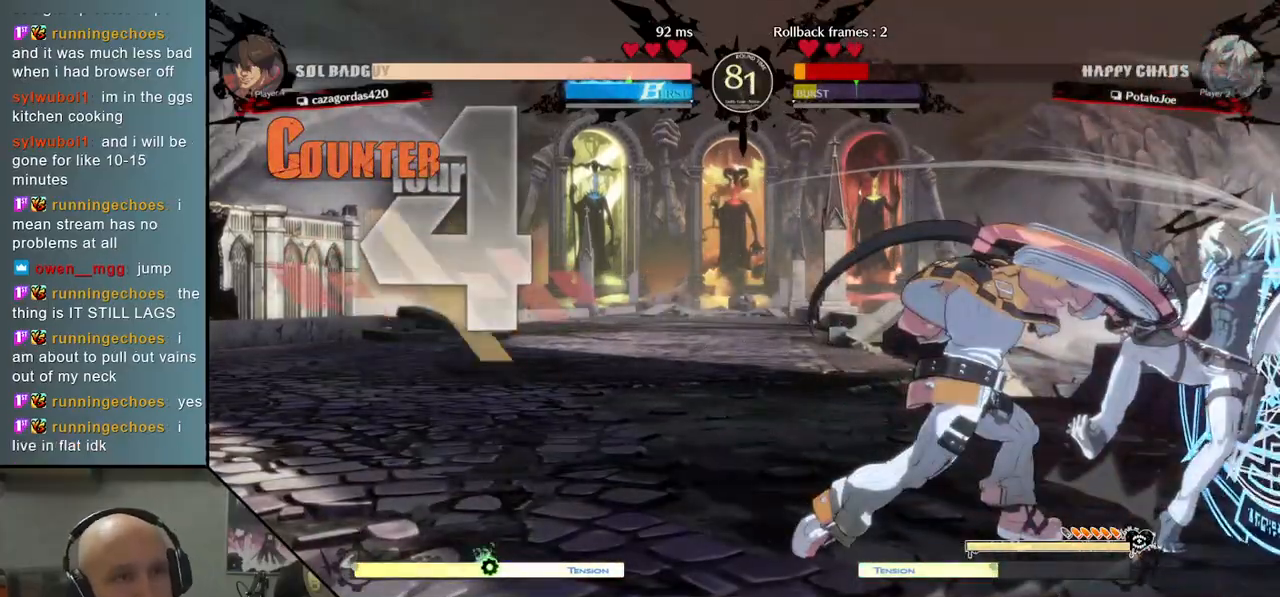
{"buttons": ["CIRCLE"], "left_stick": "down-right", "events": [[50, "CIRCLE", "down"], [117, "CIRCLE", "up"], [267, "CIRCLE", "down"], [350, "CIRCLE", "up"], [467, "CIRCLE", "down"]]}
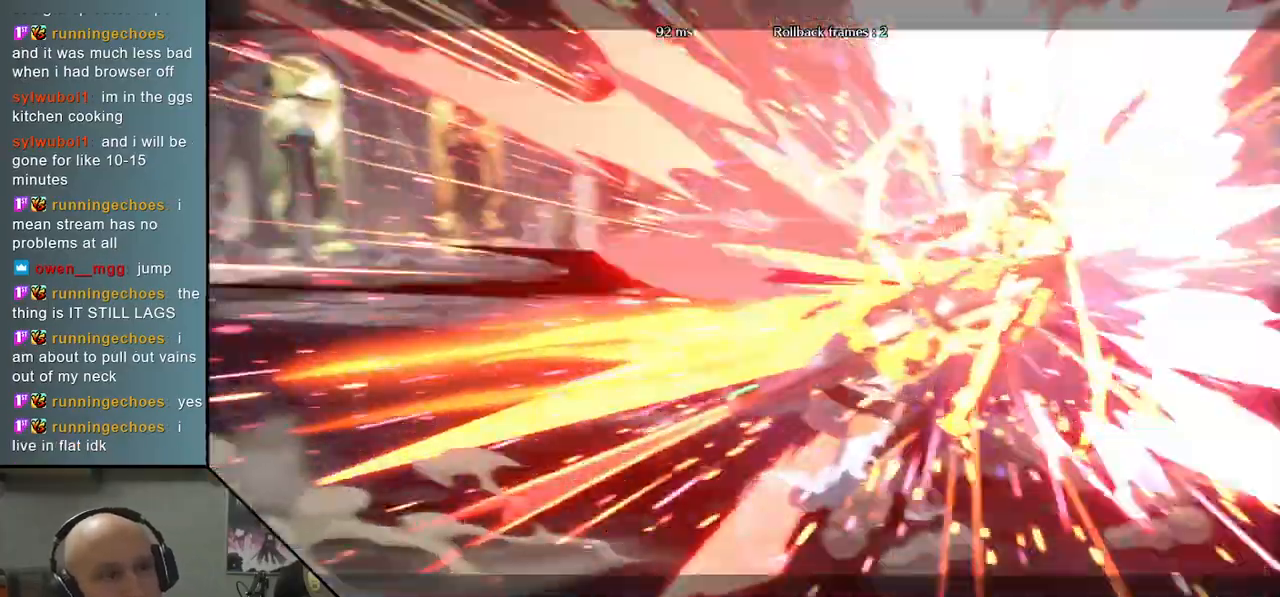
{"buttons": [], "left_stick": "right", "events": [[67, "CIRCLE", "up"], [183, "CIRCLE", "down"], [267, "CIRCLE", "up"], [383, "CIRCLE", "down"], [383, "left_stick", "right"], [483, "CIRCLE", "up"]]}
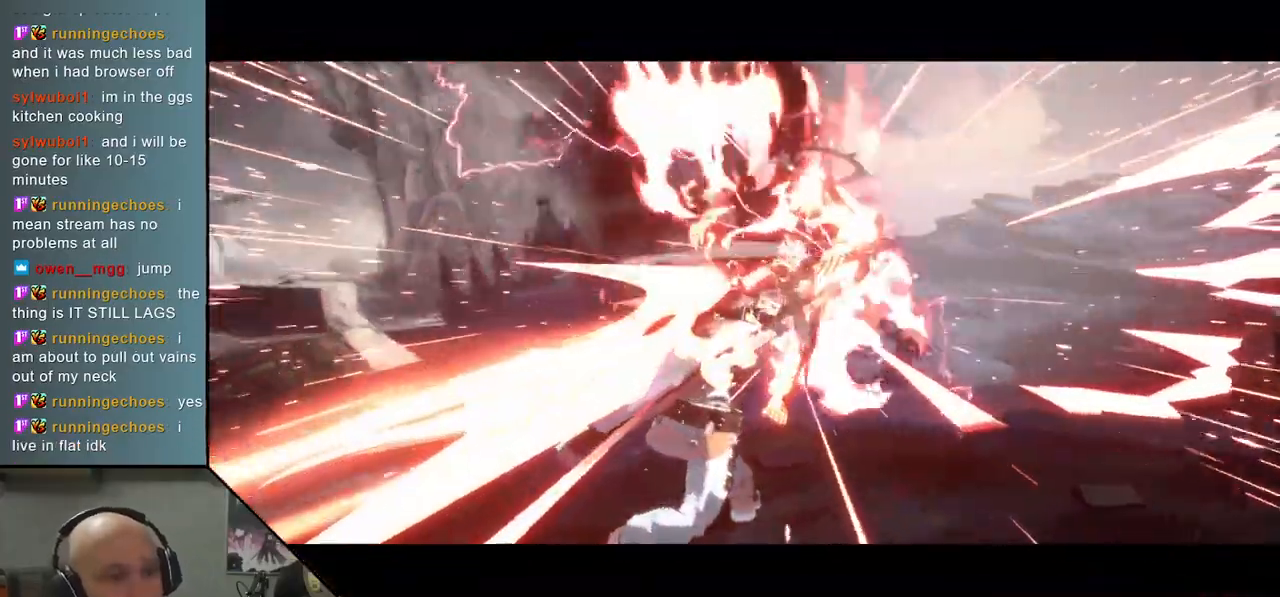
{"buttons": ["CIRCLE"], "left_stick": "right", "events": [[100, "CIRCLE", "down"], [200, "CIRCLE", "up"], [300, "CIRCLE", "down"], [383, "CIRCLE", "up"], [500, "CIRCLE", "down"]]}
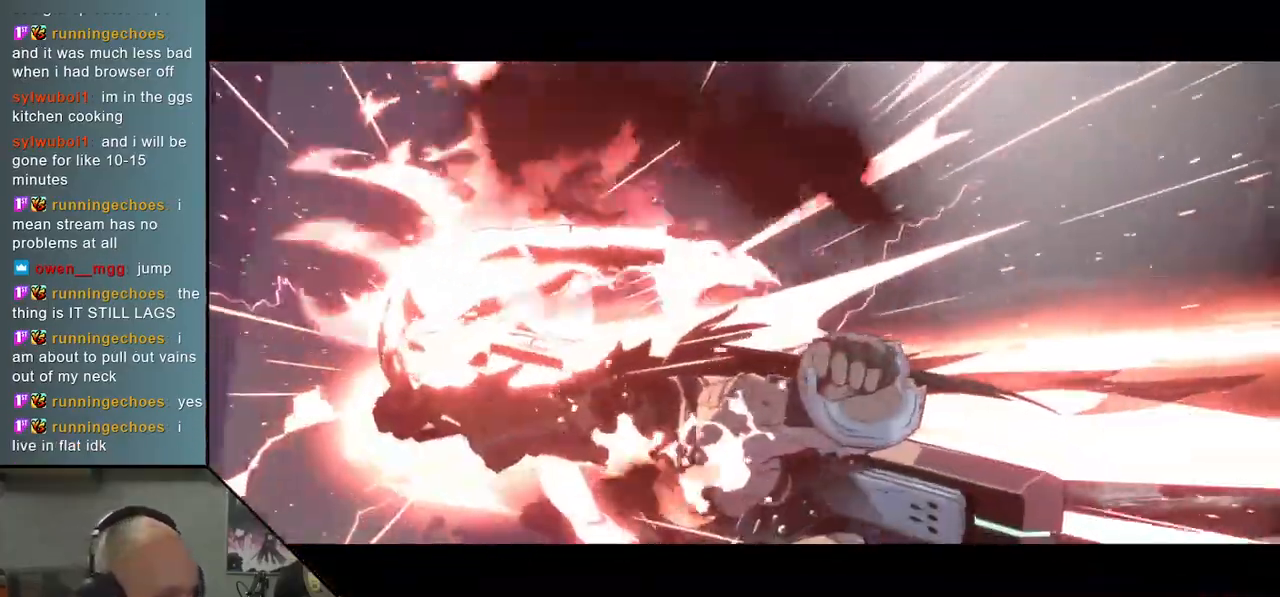
{"buttons": ["CIRCLE"], "left_stick": "center", "events": [[67, "left_stick", "center"], [117, "CIRCLE", "up"], [217, "CIRCLE", "down"], [367, "CIRCLE", "up"], [450, "CIRCLE", "down"]]}
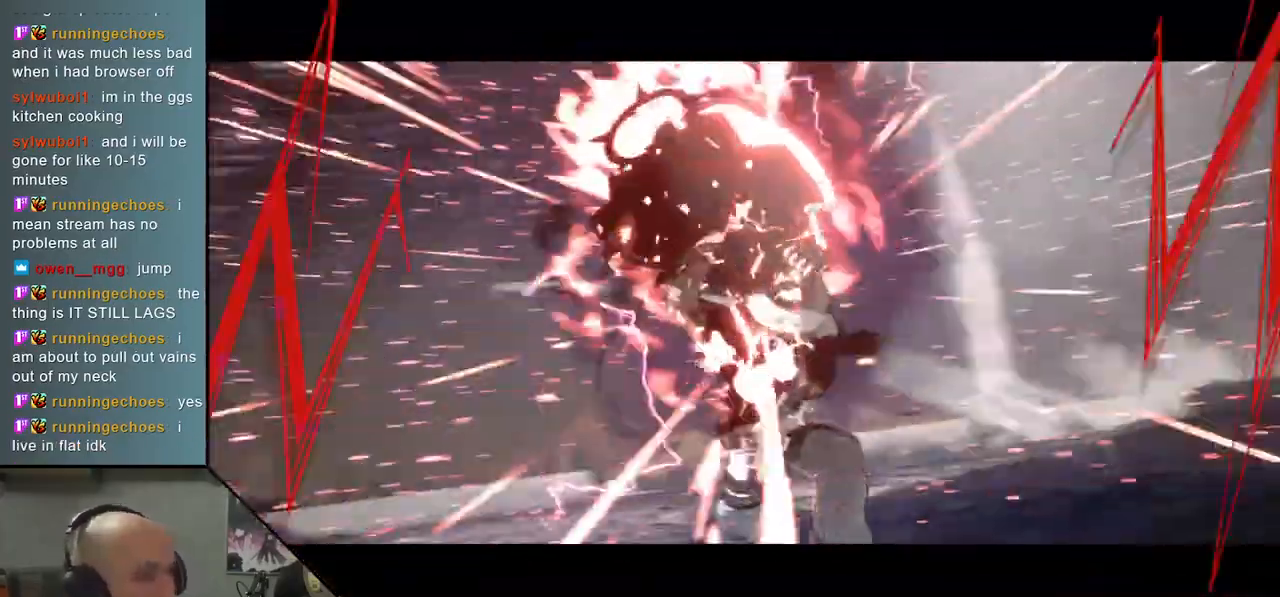
{"buttons": [], "left_stick": "center", "events": [[67, "CIRCLE", "up"], [167, "CIRCLE", "down"], [283, "CIRCLE", "up"], [383, "CIRCLE", "down"], [400, "R2", "down"], [417, "R2", "up"], [483, "CIRCLE", "up"]]}
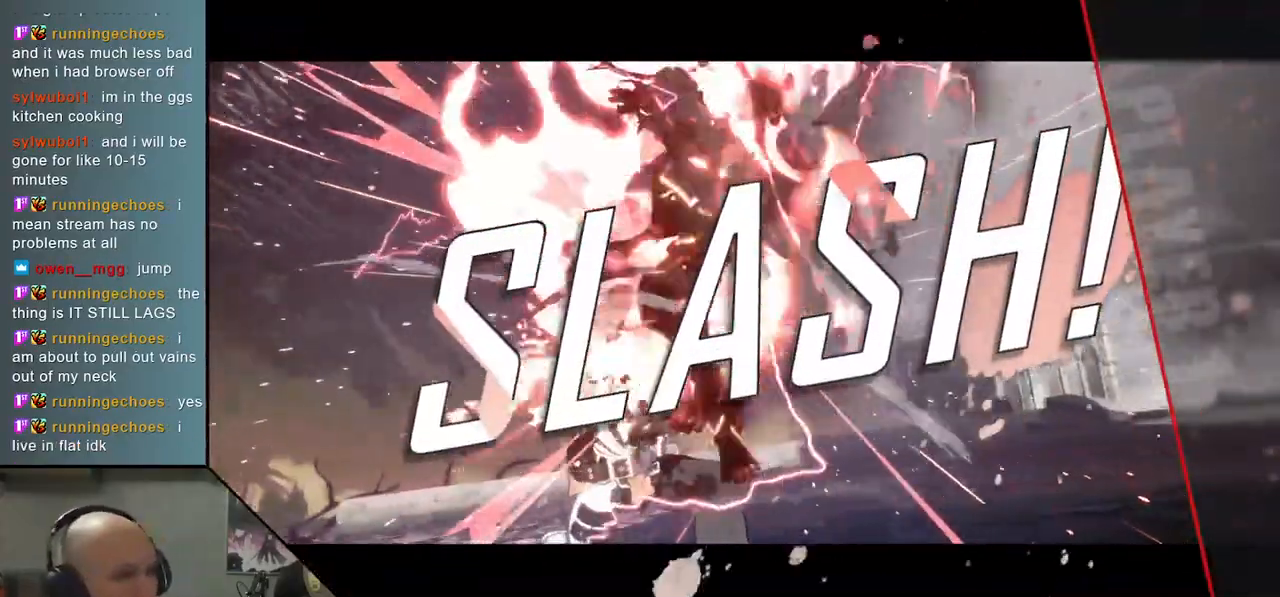
{"buttons": [], "left_stick": "center", "events": [[100, "CIRCLE", "down"], [200, "CIRCLE", "up"], [317, "CIRCLE", "down"], [417, "CIRCLE", "up"]]}
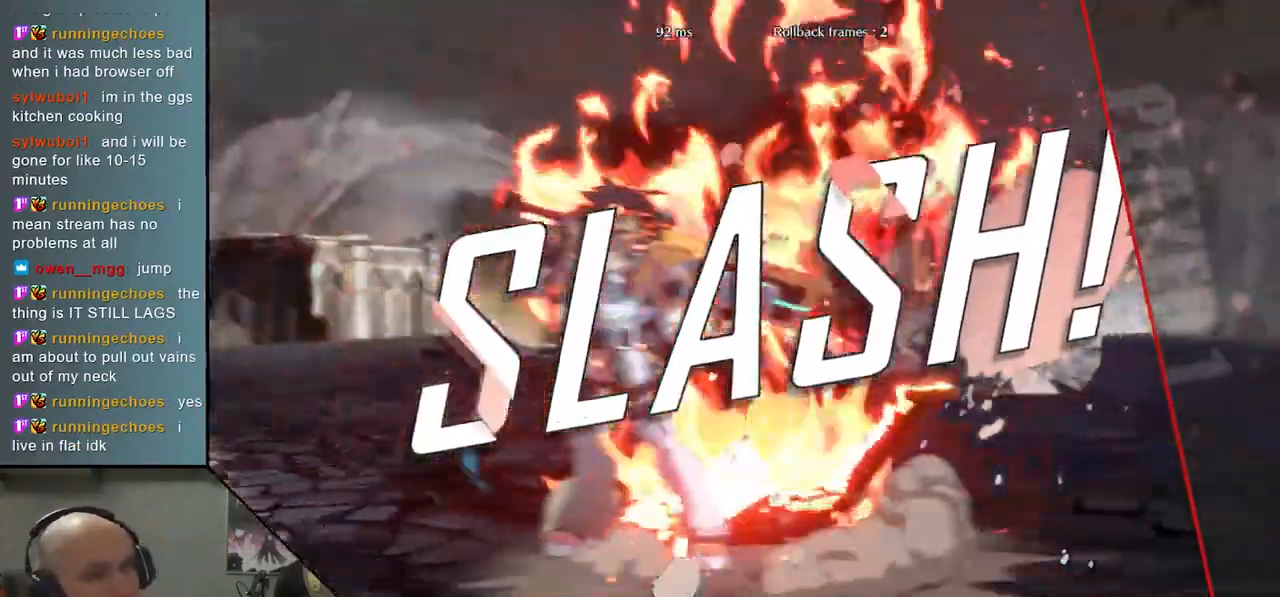
{"buttons": ["CIRCLE"], "left_stick": "center", "events": [[33, "CIRCLE", "down"], [133, "CIRCLE", "up"], [250, "CIRCLE", "down"], [350, "CIRCLE", "up"], [450, "CIRCLE", "down"]]}
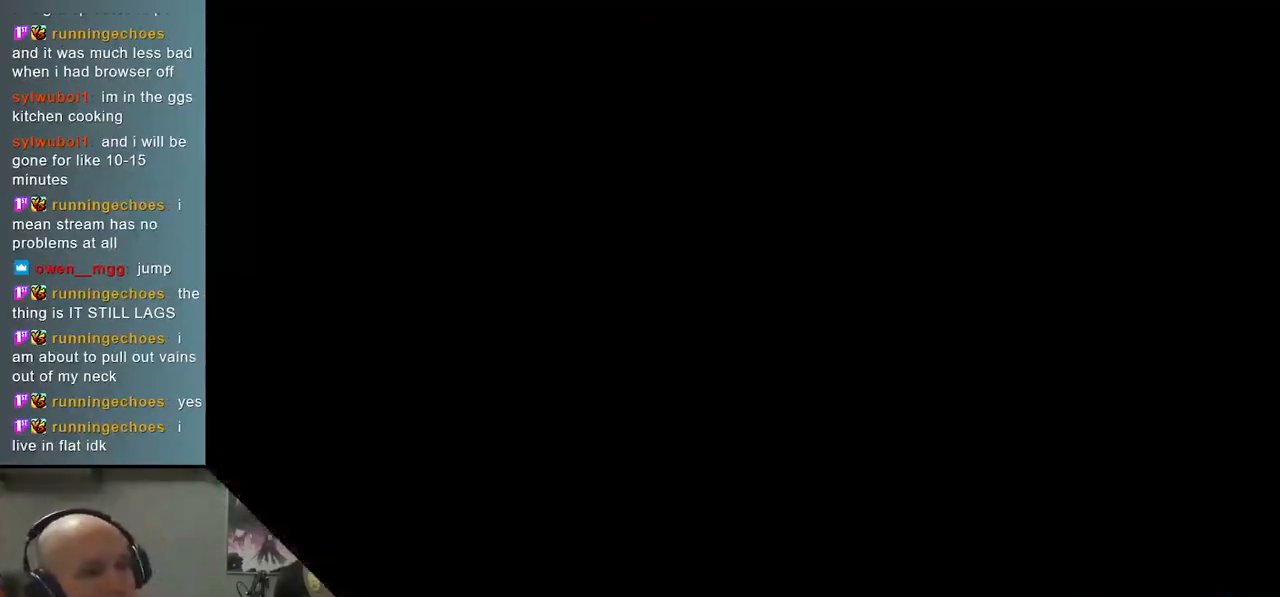
{"buttons": [], "left_stick": "center", "events": [[67, "CIRCLE", "up"], [200, "CIRCLE", "down"], [283, "CIRCLE", "up"], [417, "CIRCLE", "down"], [483, "CIRCLE", "up"]]}
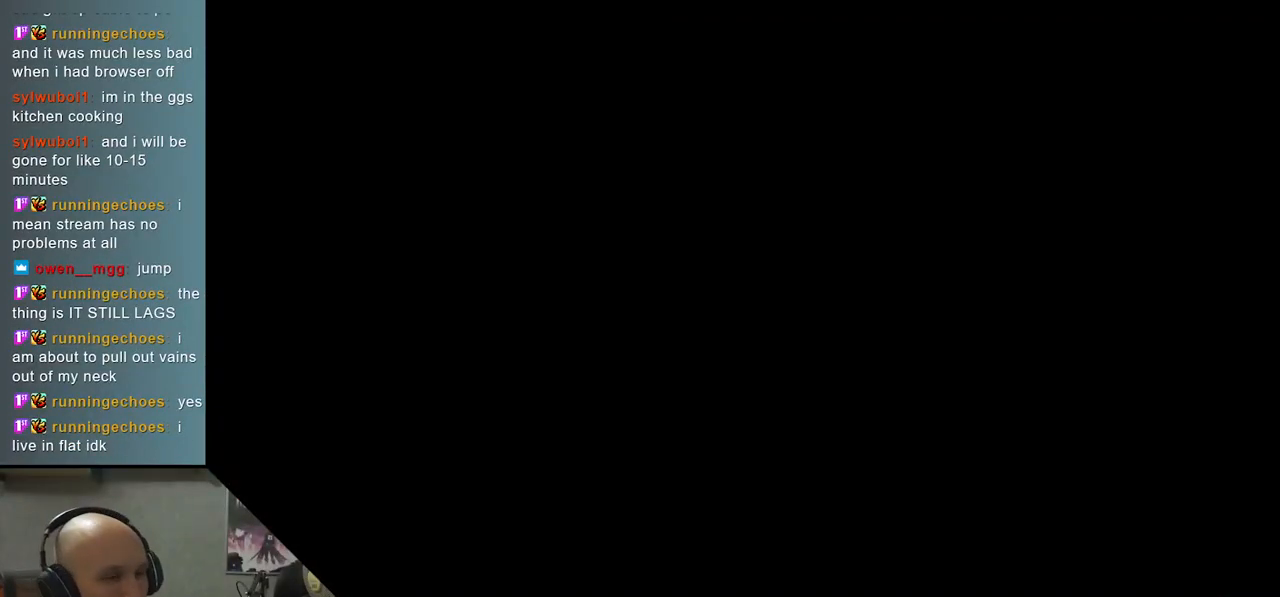
{"buttons": ["CIRCLE"], "left_stick": "center", "events": [[100, "CIRCLE", "down"], [183, "CIRCLE", "up"], [283, "CIRCLE", "down"], [367, "CIRCLE", "up"], [500, "CIRCLE", "down"]]}
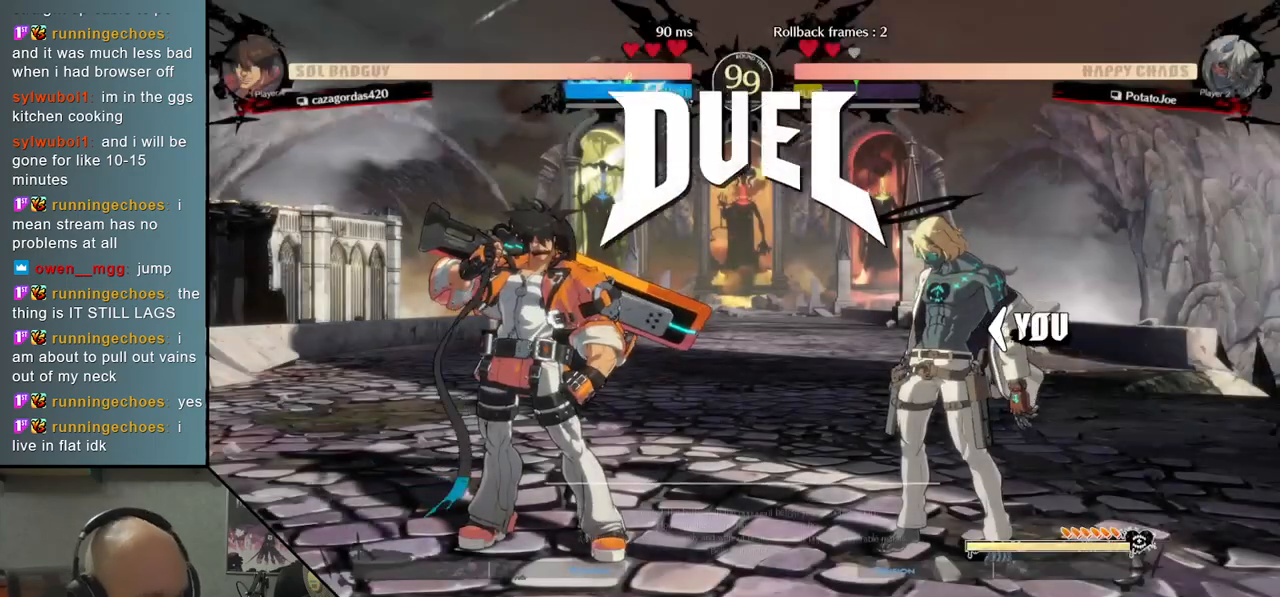
{"buttons": [], "left_stick": "center", "events": [[67, "CIRCLE", "up"], [183, "CIRCLE", "down"], [267, "CIRCLE", "up"], [383, "CIRCLE", "down"], [467, "CIRCLE", "up"]]}
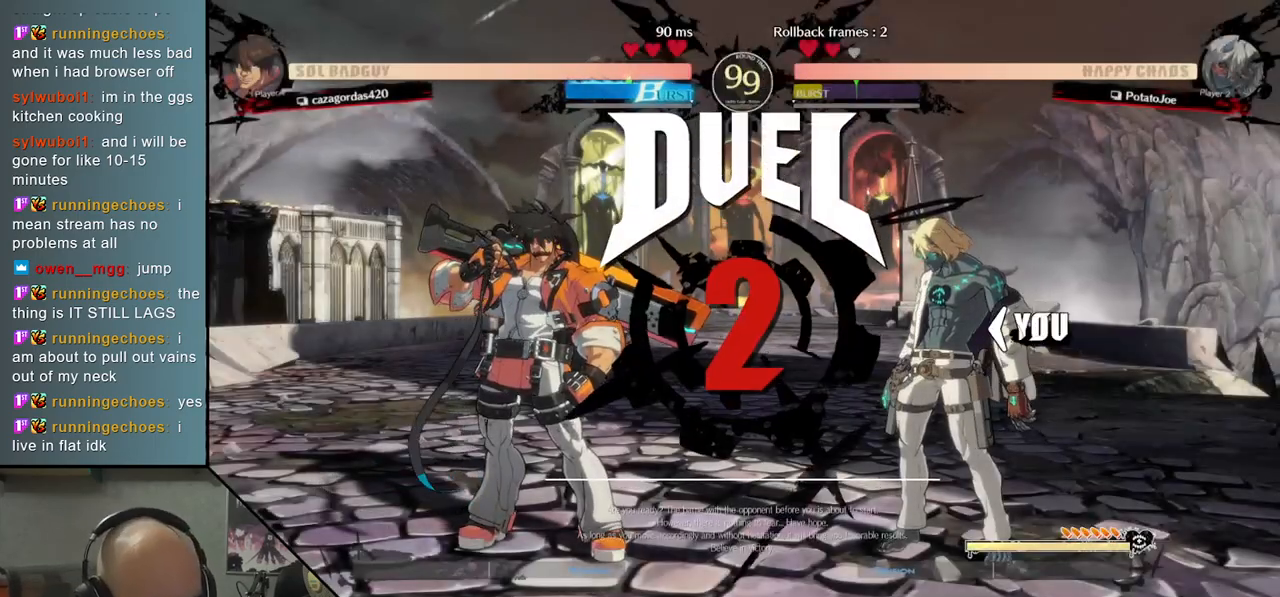
{"buttons": ["CIRCLE"], "left_stick": "center", "events": [[100, "CIRCLE", "down"], [183, "CIRCLE", "up"], [317, "CIRCLE", "down"], [383, "CIRCLE", "up"], [500, "CIRCLE", "down"]]}
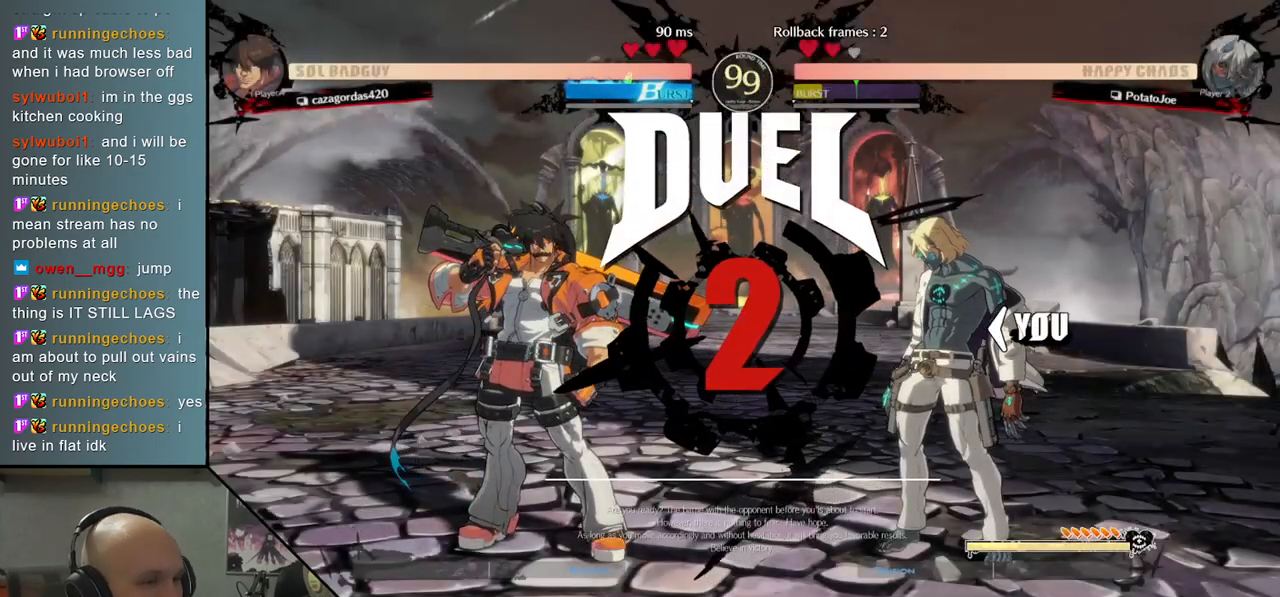
{"buttons": [], "left_stick": "left", "events": [[83, "CIRCLE", "up"], [183, "CIRCLE", "down"], [283, "CIRCLE", "up"], [283, "left_stick", "left"]]}
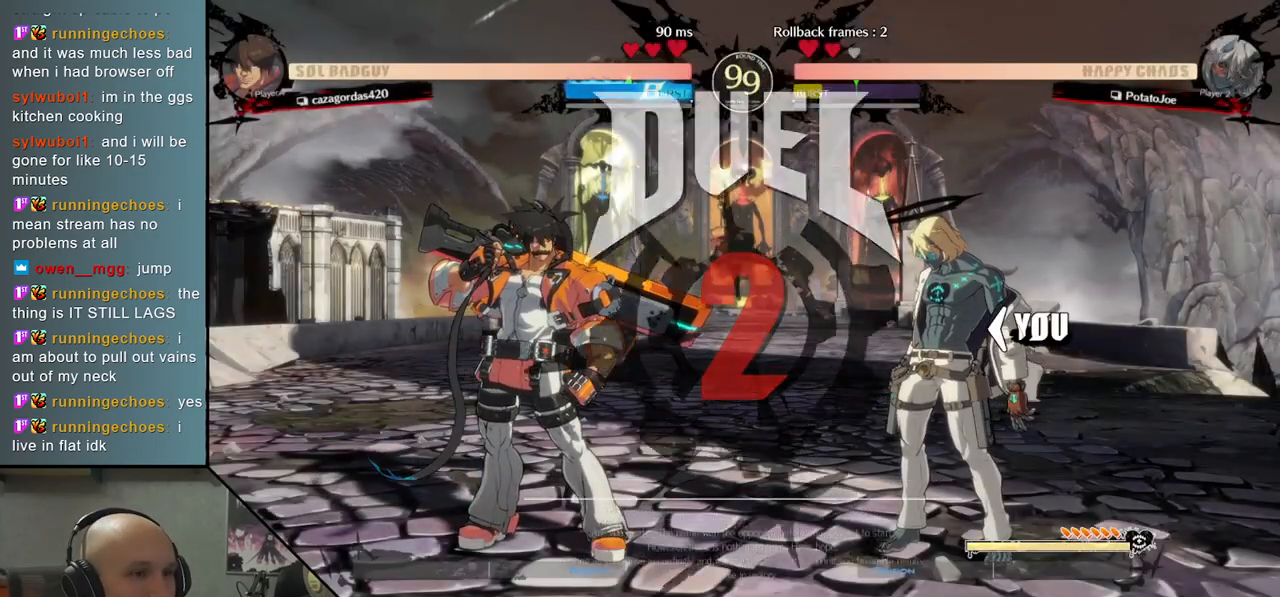
{"buttons": [], "left_stick": "left", "events": []}
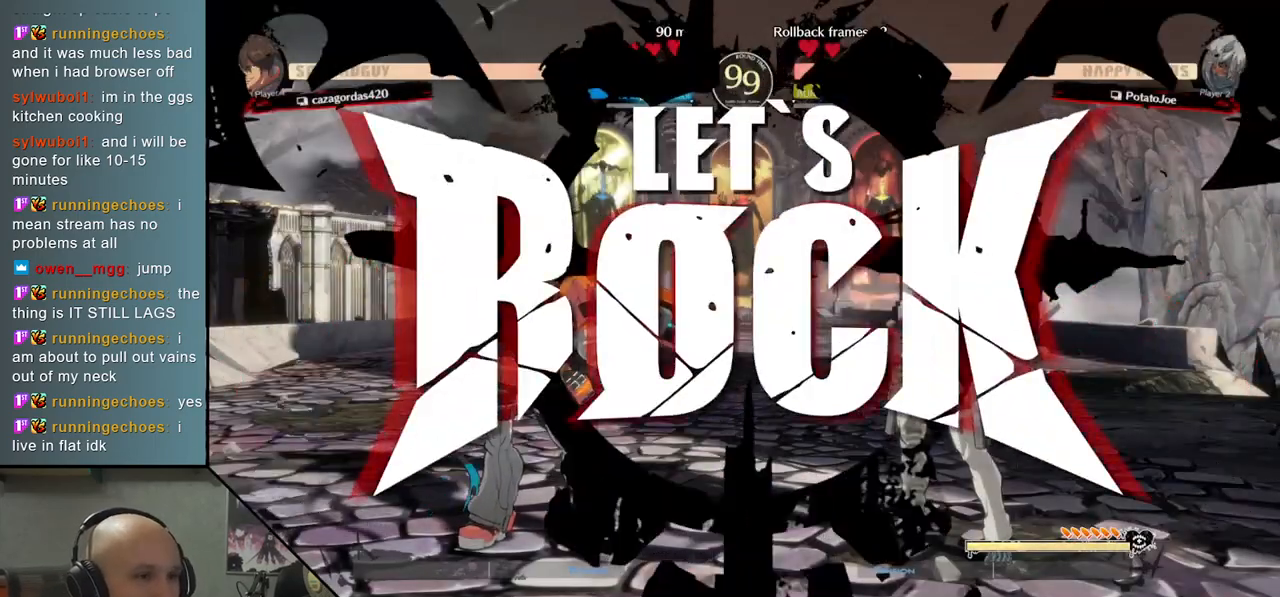
{"buttons": [], "left_stick": "left", "events": [[50, "CIRCLE", "down"], [133, "CIRCLE", "up"], [217, "CIRCLE", "down"], [283, "CIRCLE", "up"], [383, "CIRCLE", "down"], [467, "CIRCLE", "up"]]}
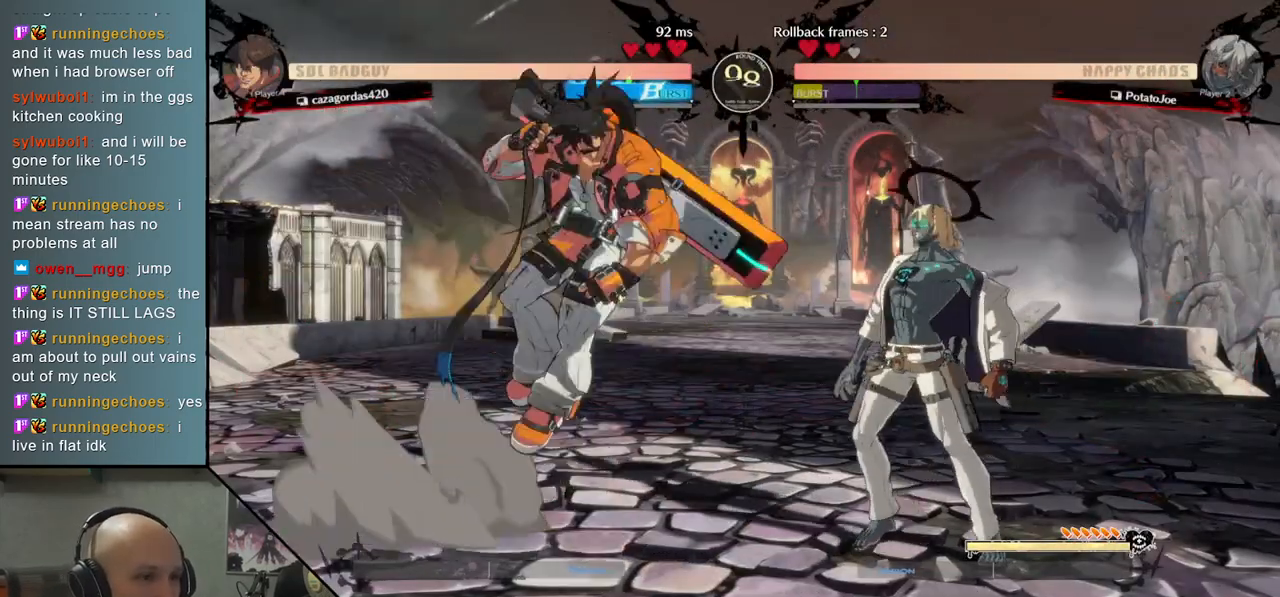
{"buttons": [], "left_stick": "right", "events": [[67, "CIRCLE", "down"], [200, "CIRCLE", "up"], [317, "left_stick", "right"]]}
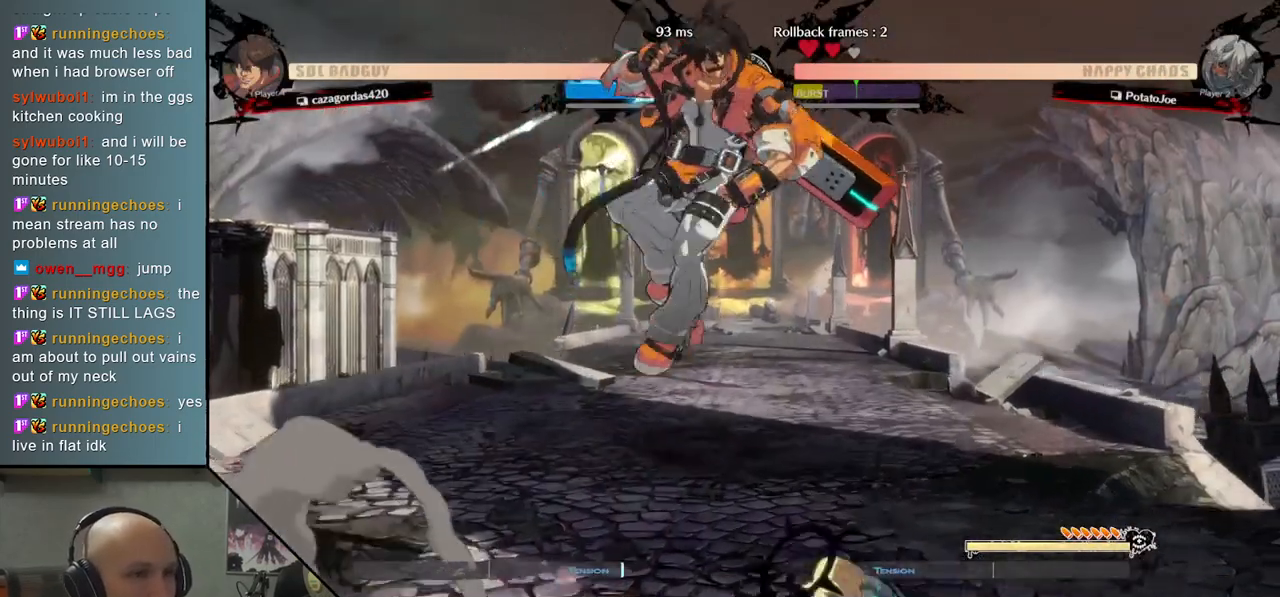
{"buttons": [], "left_stick": "right", "events": [[33, "CIRCLE", "down"], [117, "CIRCLE", "up"]]}
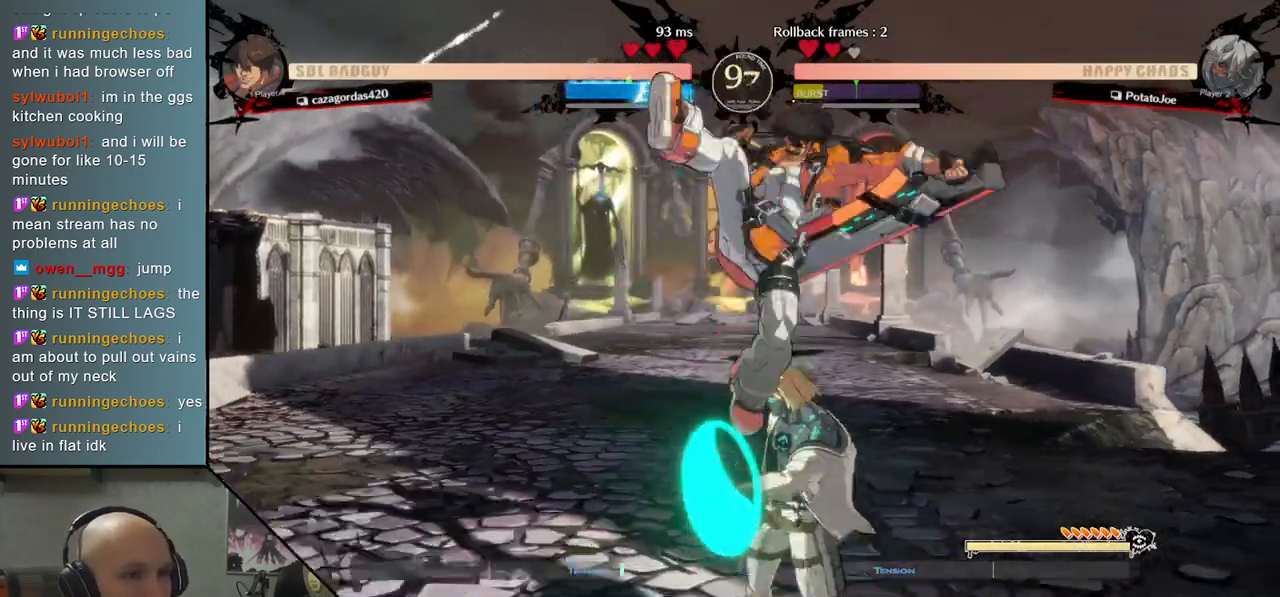
{"buttons": ["CIRCLE"], "left_stick": "down", "events": [[300, "CIRCLE", "down"], [367, "CIRCLE", "up"], [400, "left_stick", "down"], [467, "CIRCLE", "down"]]}
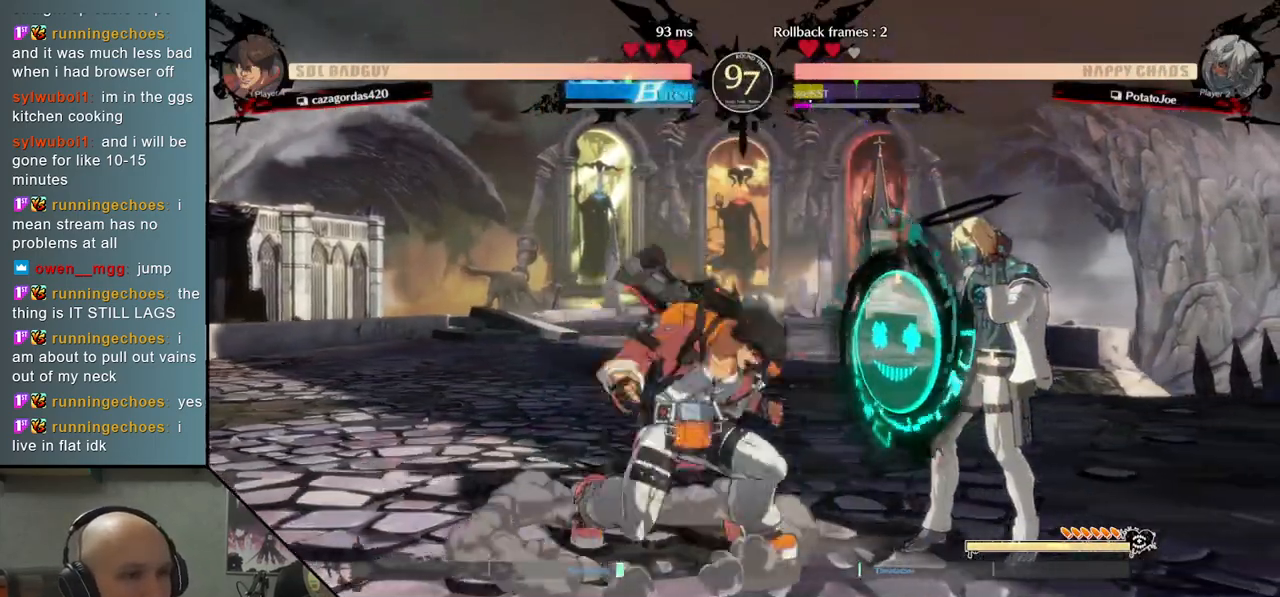
{"buttons": [], "left_stick": "down-right", "events": [[17, "CIRCLE", "up"], [100, "SQUARE", "down"], [200, "left_stick", "down-right"], [233, "SQUARE", "up"]]}
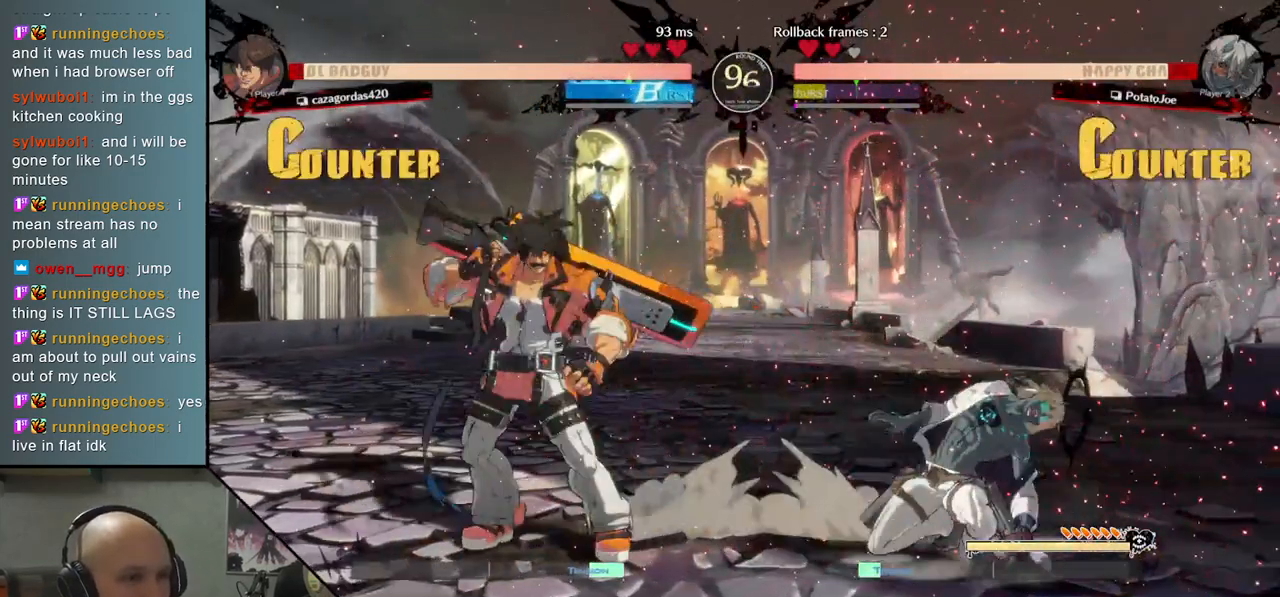
{"buttons": [], "left_stick": "center", "events": [[300, "left_stick", "up"], [450, "left_stick", "center"]]}
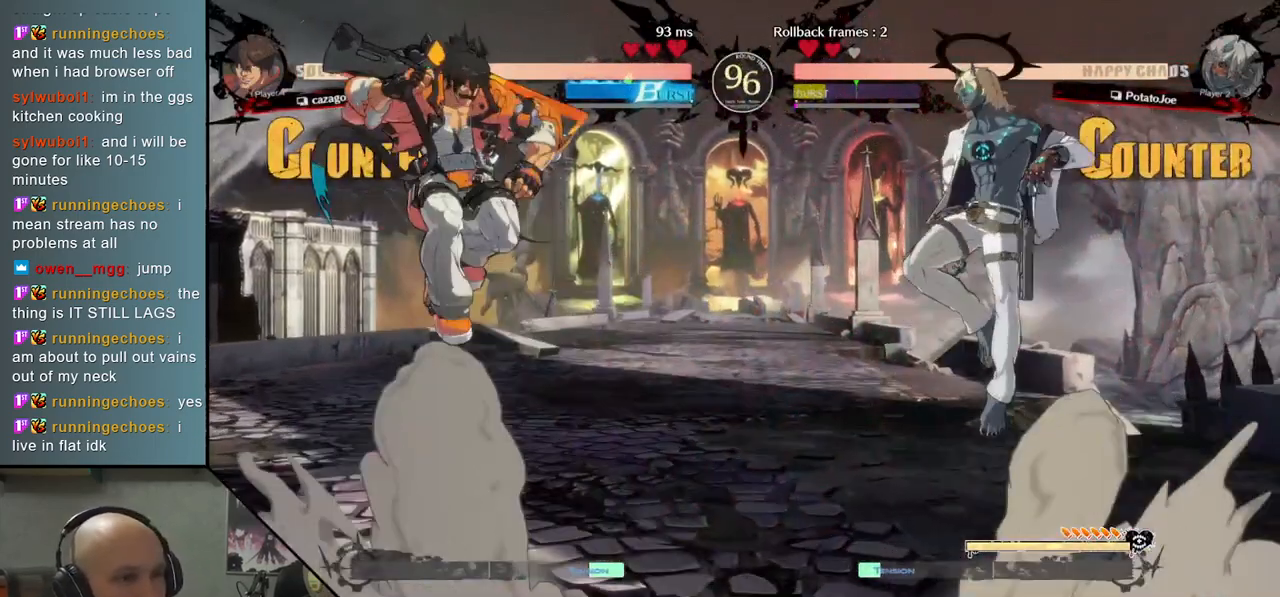
{"buttons": [], "left_stick": "left", "events": [[200, "left_stick", "left"], [283, "CIRCLE", "down"], [400, "CIRCLE", "up"]]}